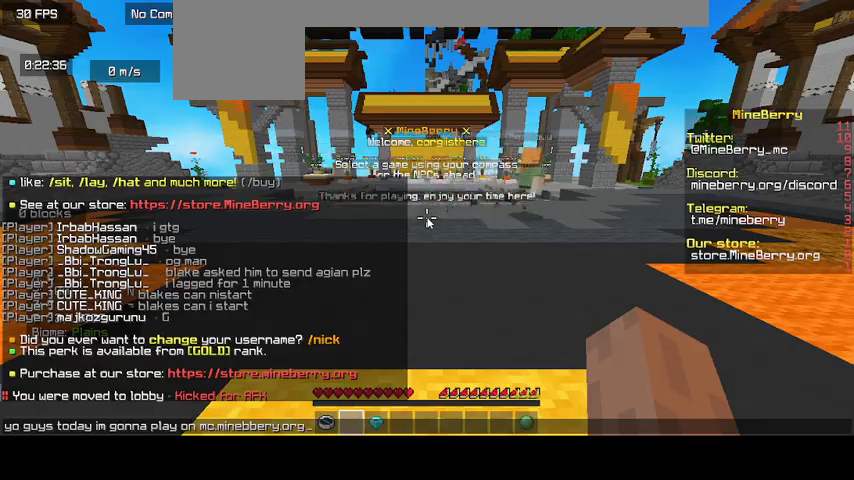
Gameplay with keyboard and mouse; each line is a JSON object with the keys and mouse buttons held at the frame after it. "events" lists presses ("down") and releases ("up") of "d", "o", "s", "up", "mouse_left" and "mouse_right" between this image and that frame as [ms after this image, input, new state], when the widget could be followed in between. "mouse_left", "mouse_right" = the "left", "right" buttons of the "mouse" list. No other keys are recorded. Fast repeated clicks can show as one long hold. Mouse movement is not recorded.
{"keys": ["up"], "mouse": [], "events": [[367, "up", "down"]]}
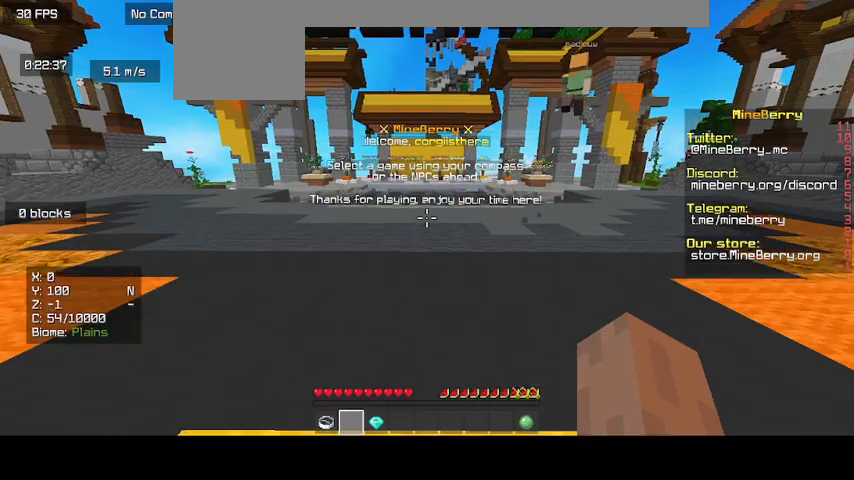
{"keys": ["up"], "mouse": [], "events": []}
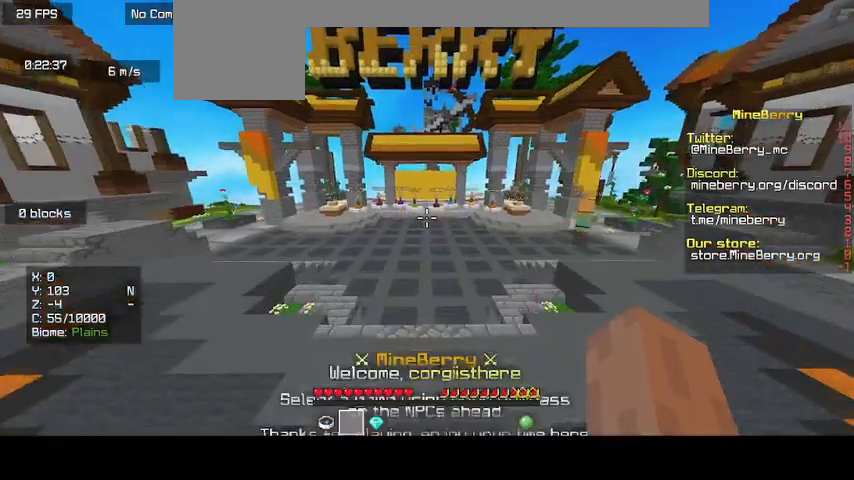
{"keys": ["up"], "mouse": [], "events": []}
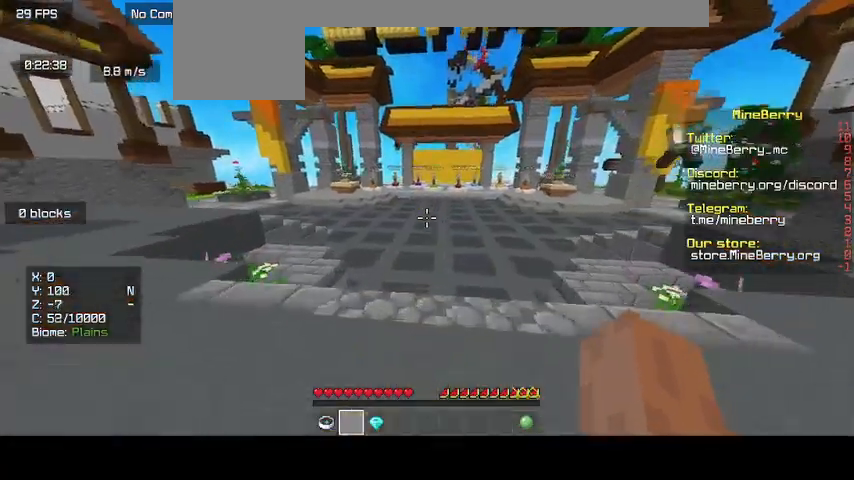
{"keys": ["up"], "mouse": [], "events": []}
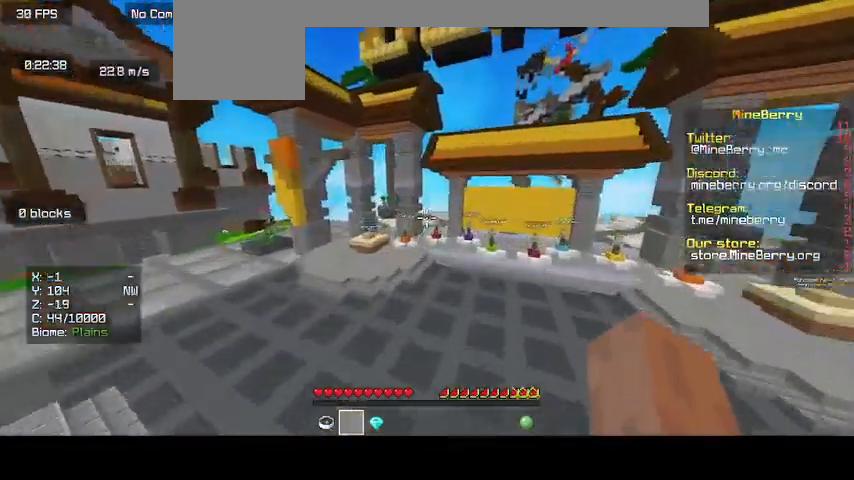
{"keys": ["up"], "mouse": [], "events": []}
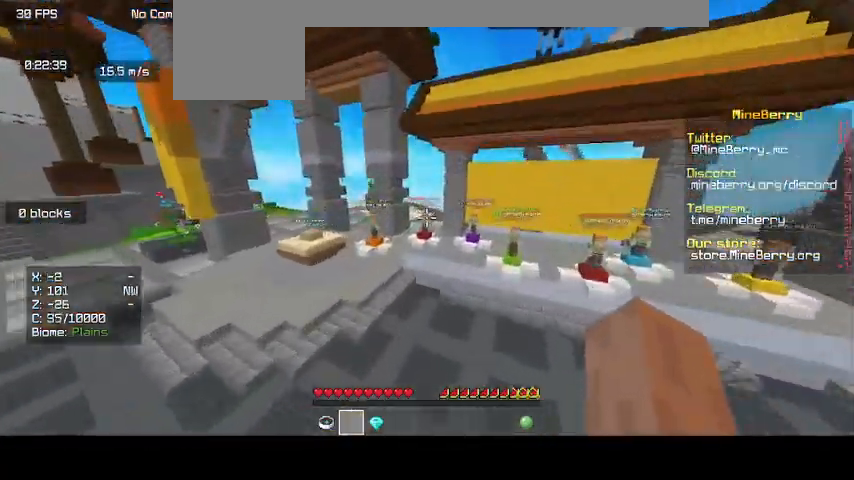
{"keys": ["up"], "mouse": [], "events": []}
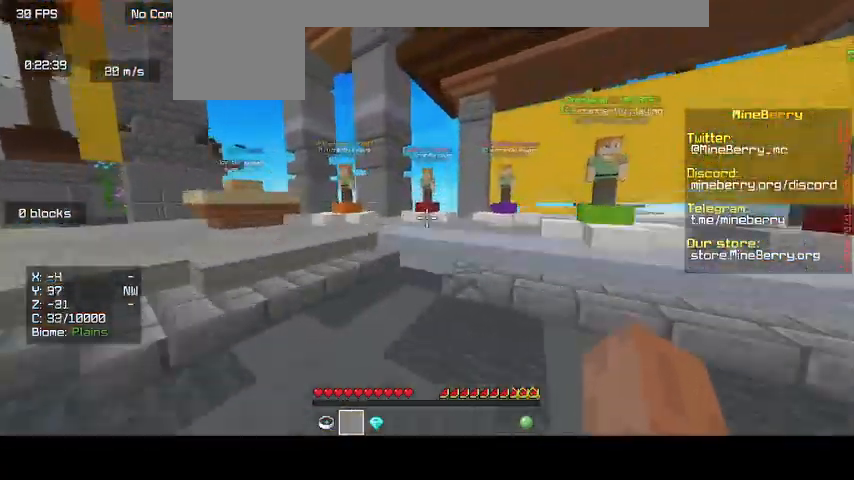
{"keys": ["up"], "mouse": [], "events": []}
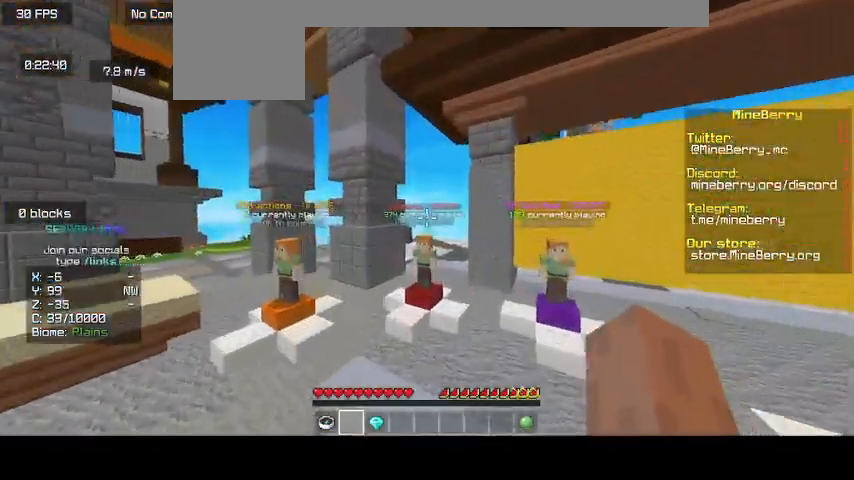
{"keys": [], "mouse": [], "events": [[500, "up", "up"]]}
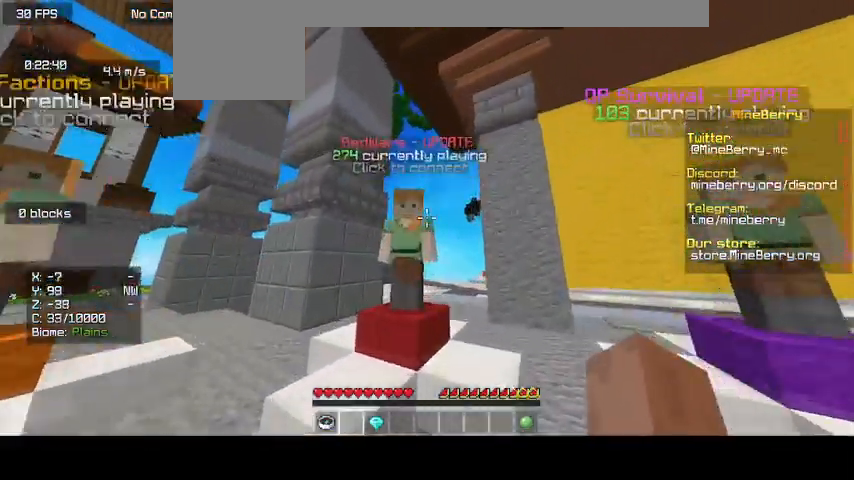
{"keys": [], "mouse": [], "events": []}
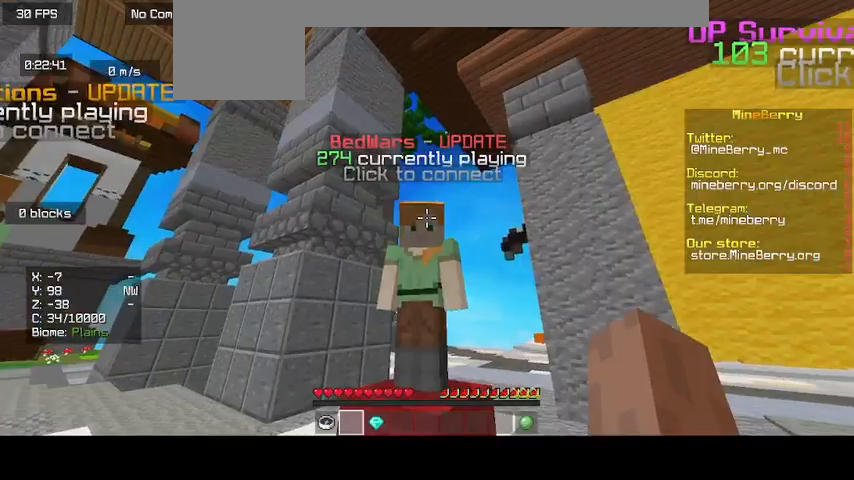
{"keys": [], "mouse": ["right"], "events": [[367, "mouse_right", "down"]]}